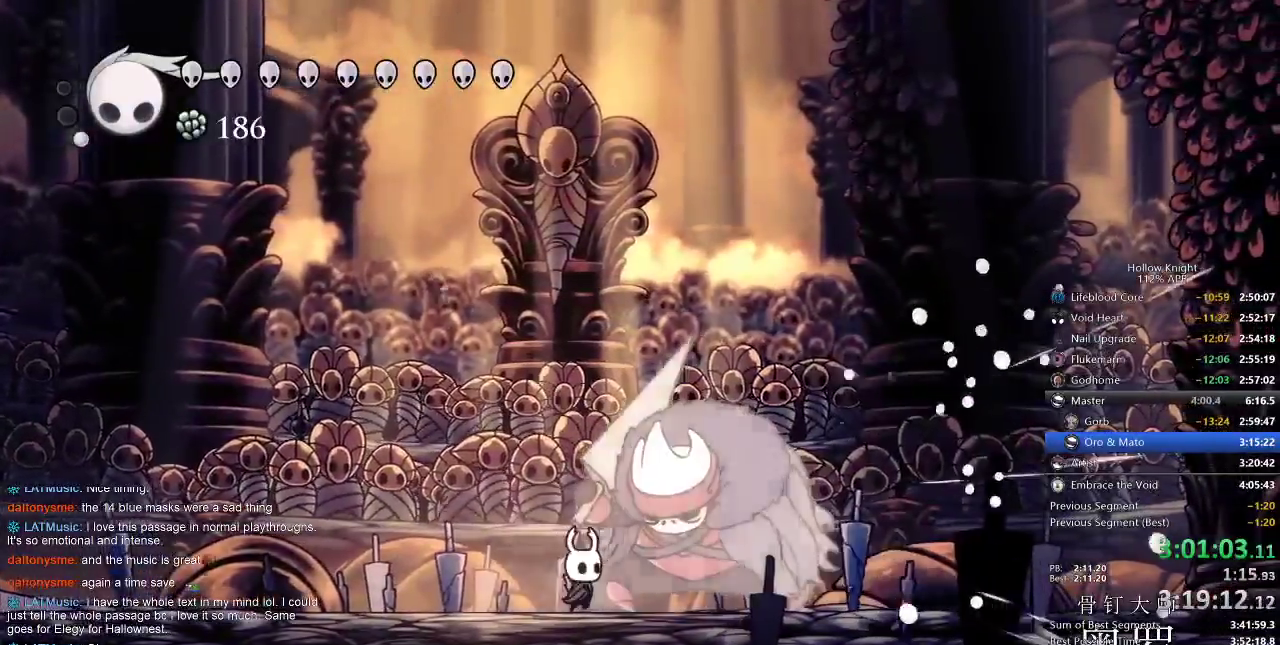
Gameplay with keyboard; each line is a JSON object with the keys held at the frame after it. "events" lists presses ("down") and releases ("up") of "cdash", "dash", "dnail", "down", "heal", "inv", "jump", "left", "nail", "right", "spell" and "up" between this image and that frame as [ms after this image, input, new state], when the widget could be followed in between. No other keys are recorded. Mouse input is not recorded. Key names are as the overlay labels them; some are game actions (e.g. jump) rather than physical keys.
{"keys": [], "events": [[33, "nail", "down"], [133, "nail", "up"], [367, "nail", "down"], [450, "nail", "up"]]}
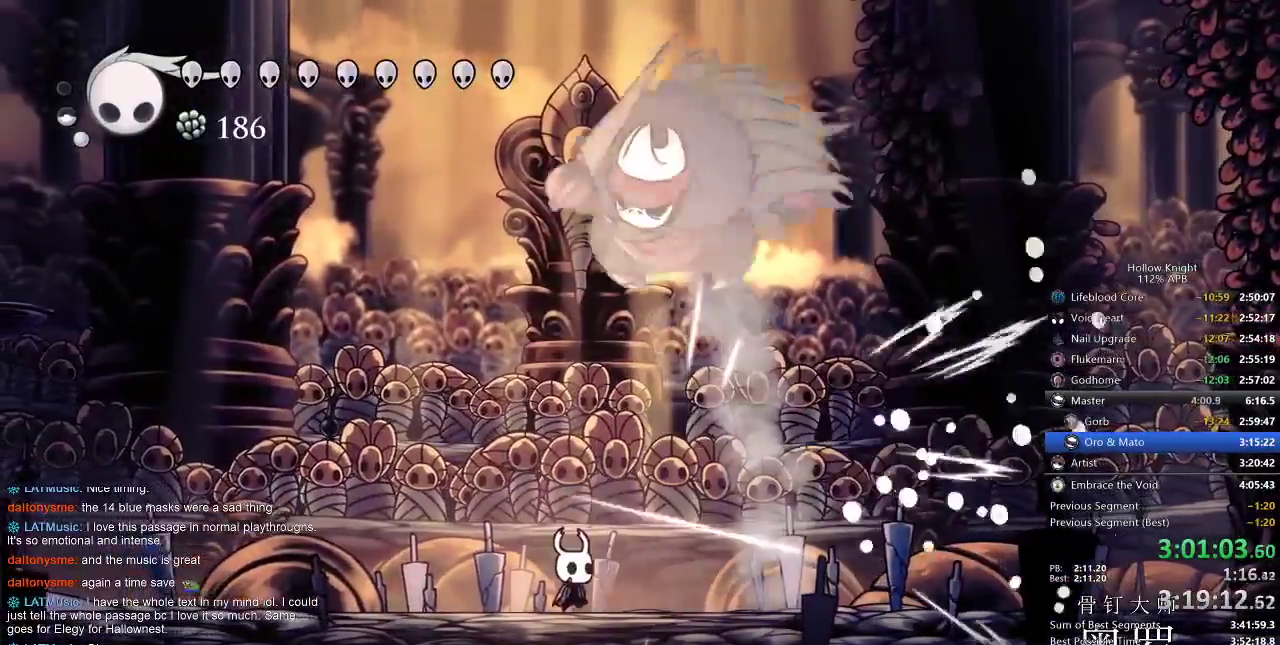
{"keys": ["jump", "right"], "events": [[100, "jump", "down"], [100, "right", "down"], [167, "up", "down"], [233, "right", "up"], [383, "jump", "up"], [383, "right", "down"], [483, "jump", "down"], [483, "up", "up"]]}
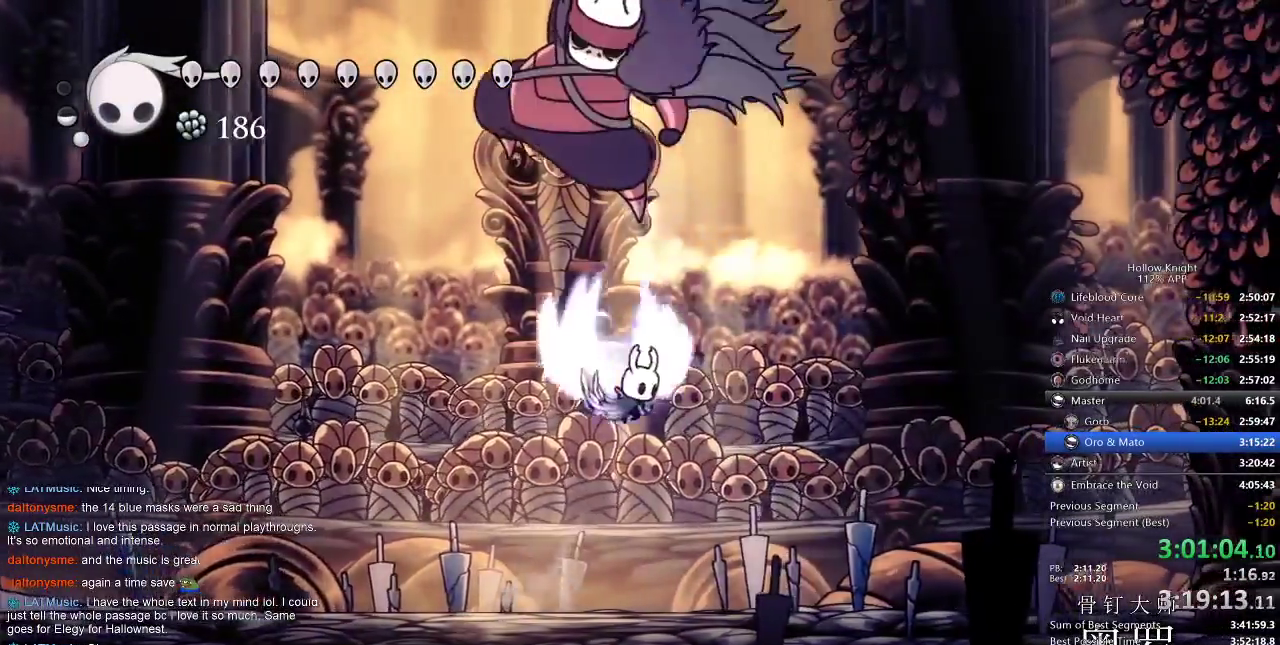
{"keys": ["right"], "events": [[183, "left", "down"], [267, "jump", "up"], [267, "nail", "down"], [267, "right", "up"], [317, "left", "up"], [317, "nail", "up"], [317, "right", "down"]]}
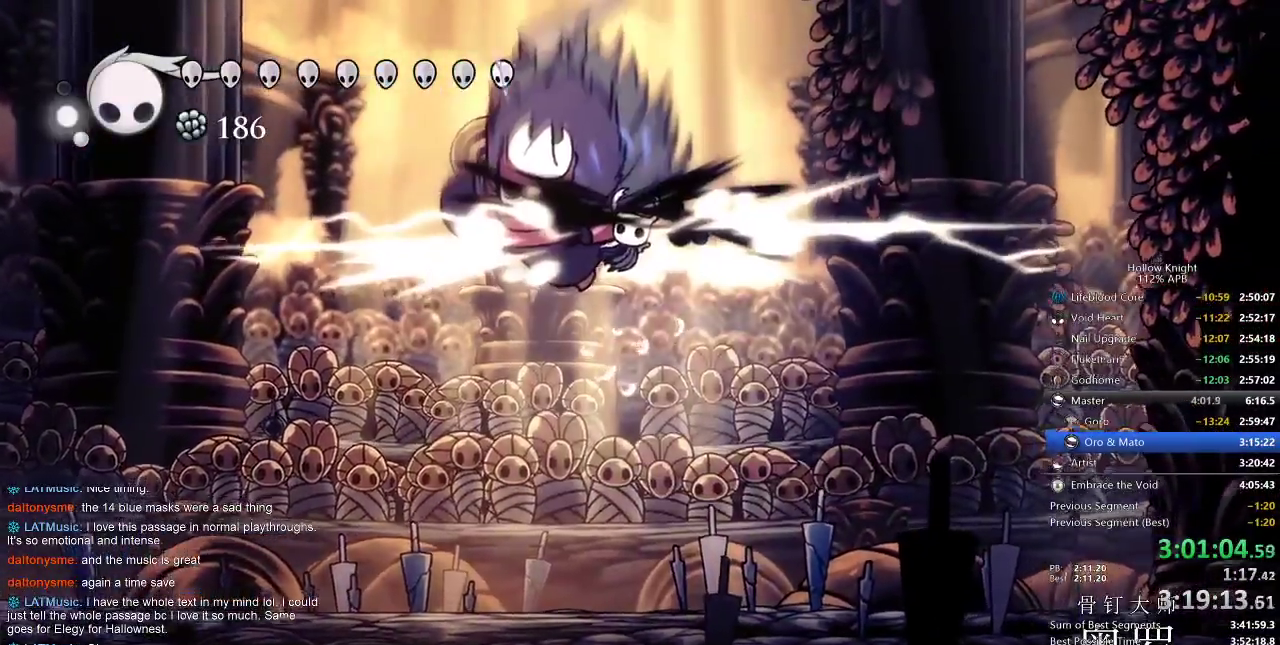
{"keys": ["left"], "events": [[250, "left", "down"], [250, "right", "up"]]}
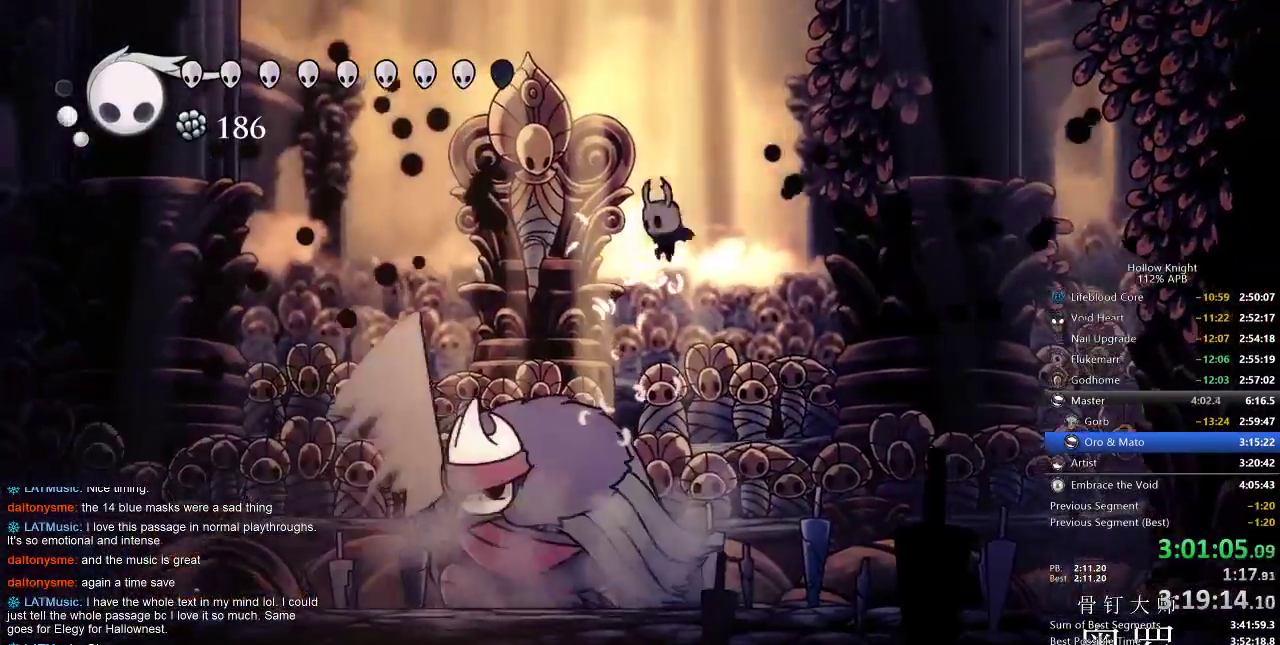
{"keys": [], "events": [[67, "left", "up"], [150, "nail", "down"], [250, "nail", "up"], [333, "left", "down"], [433, "nail", "down"], [467, "left", "up"], [467, "nail", "up"]]}
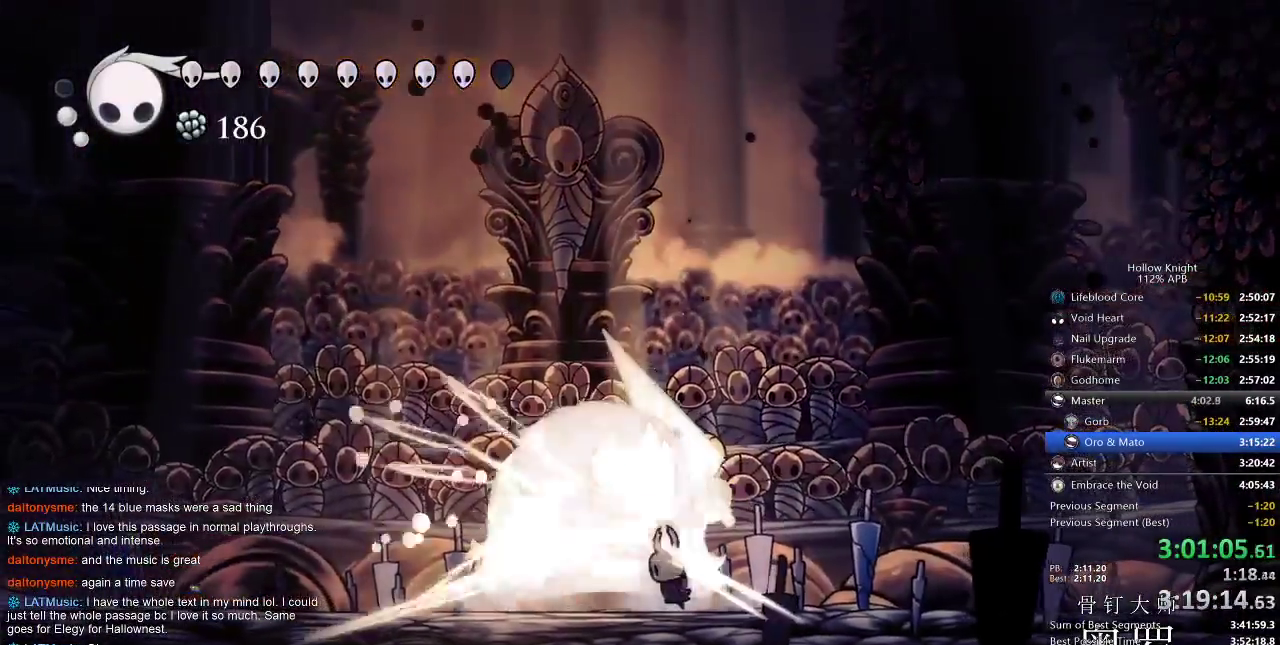
{"keys": ["left", "nail"], "events": [[167, "nail", "down"], [333, "nail", "up"], [450, "nail", "down"], [500, "left", "down"]]}
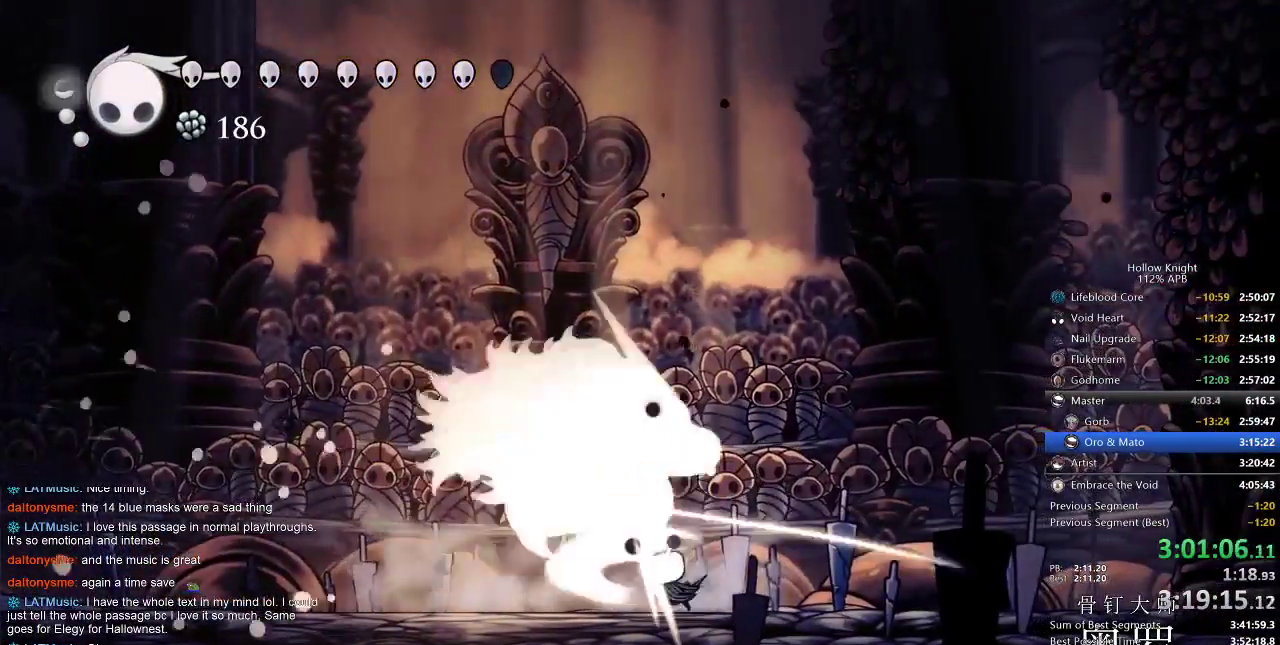
{"keys": ["right"], "events": [[100, "nail", "up"], [367, "dash", "down"], [450, "dash", "up"], [500, "left", "up"], [500, "right", "down"]]}
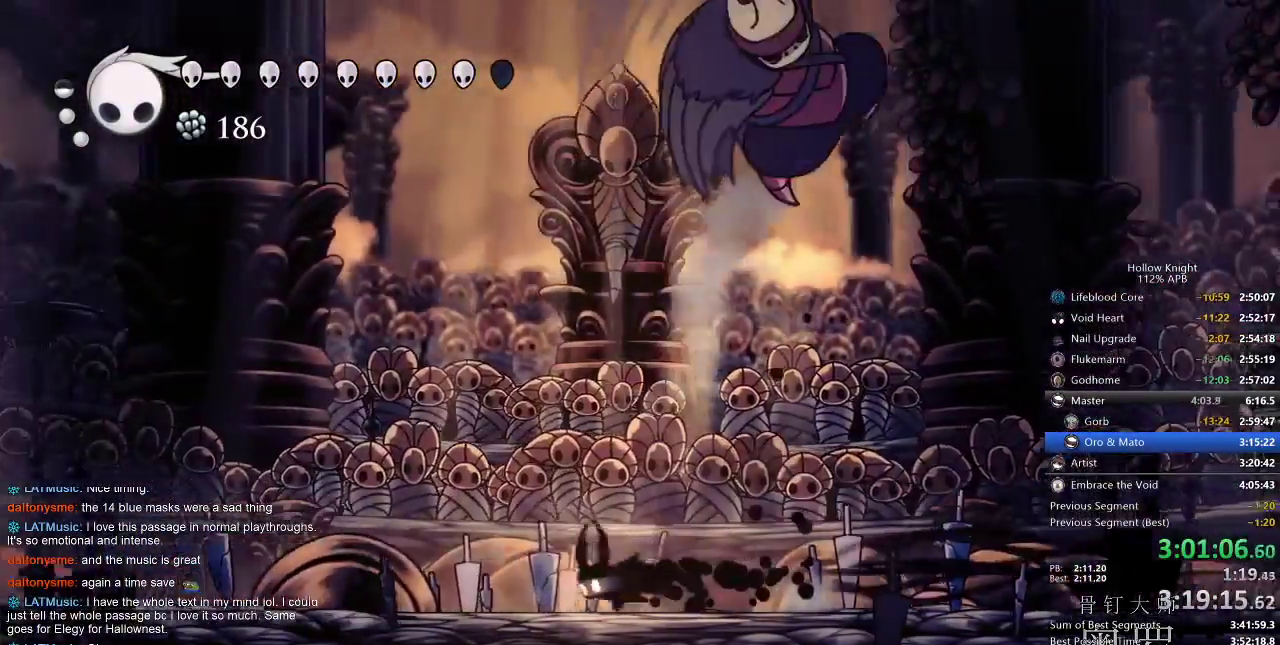
{"keys": ["jump", "nail", "right"], "events": [[200, "jump", "down"], [417, "nail", "down"]]}
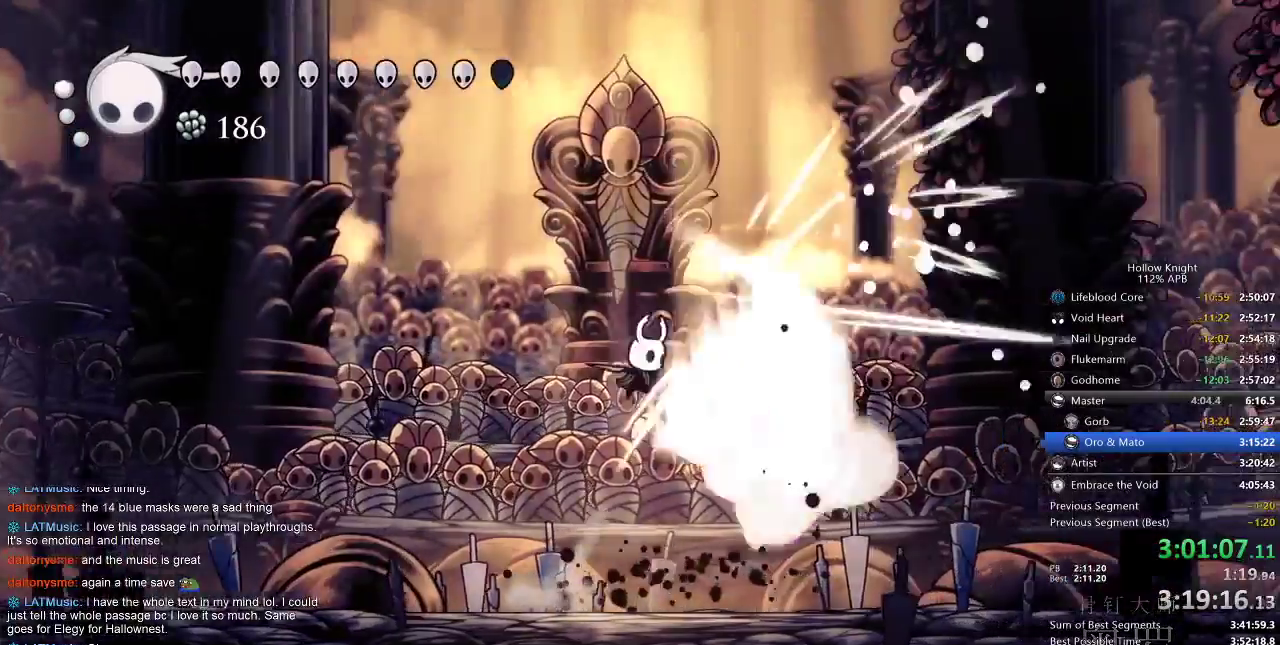
{"keys": ["nail", "right"], "events": [[33, "jump", "up"], [50, "nail", "up"], [217, "nail", "down"], [317, "nail", "up"], [367, "right", "up"], [500, "nail", "down"], [500, "right", "down"]]}
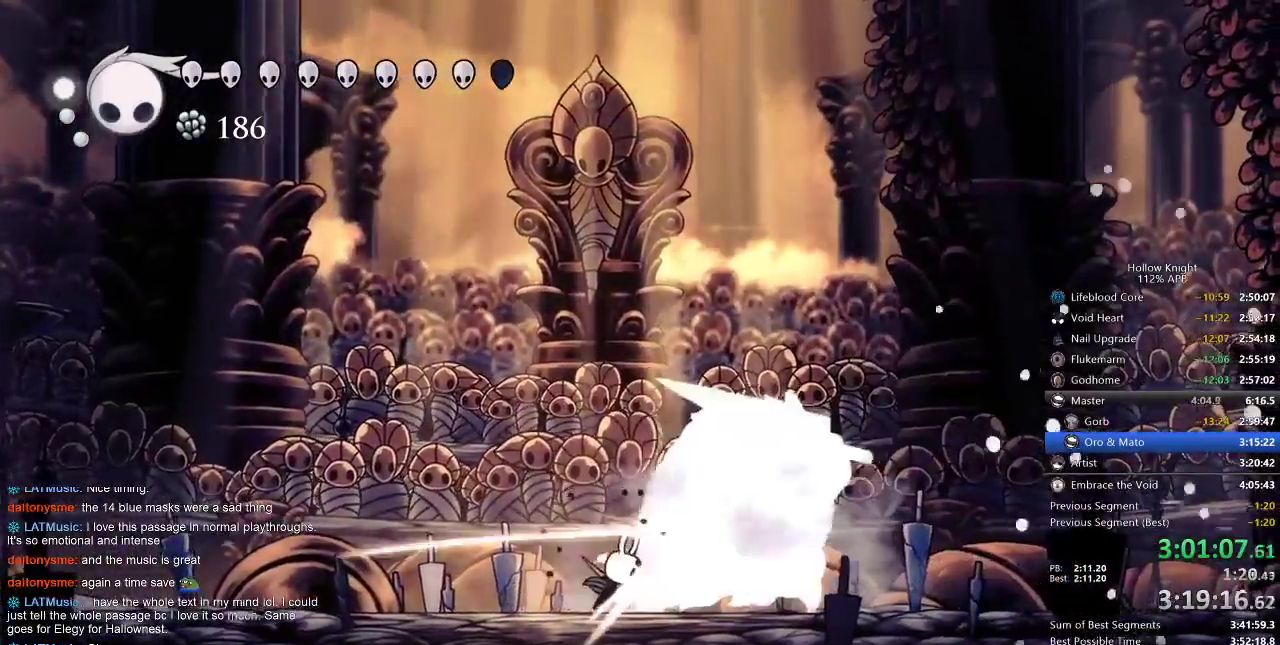
{"keys": ["nail"], "events": [[33, "nail", "up"], [133, "right", "up"], [233, "nail", "down"], [333, "nail", "up"], [333, "right", "down"], [417, "right", "up"], [467, "nail", "down"]]}
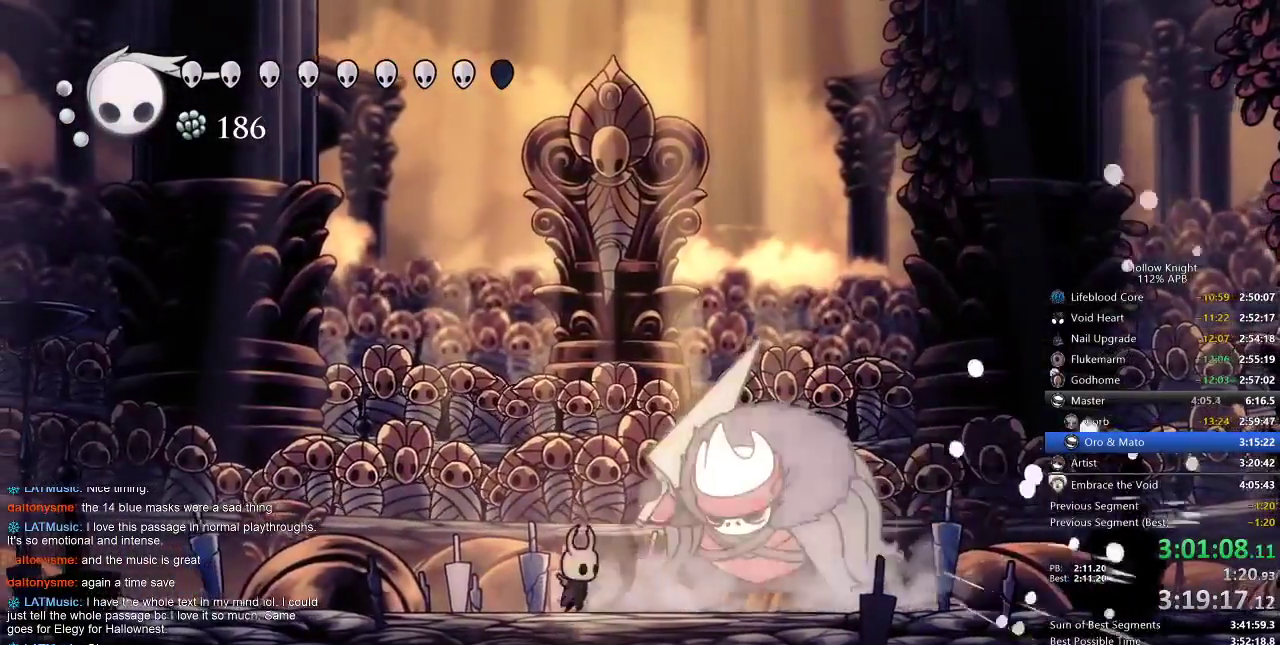
{"keys": ["right"], "events": [[50, "nail", "up"], [50, "right", "down"], [200, "nail", "down"], [300, "nail", "up"]]}
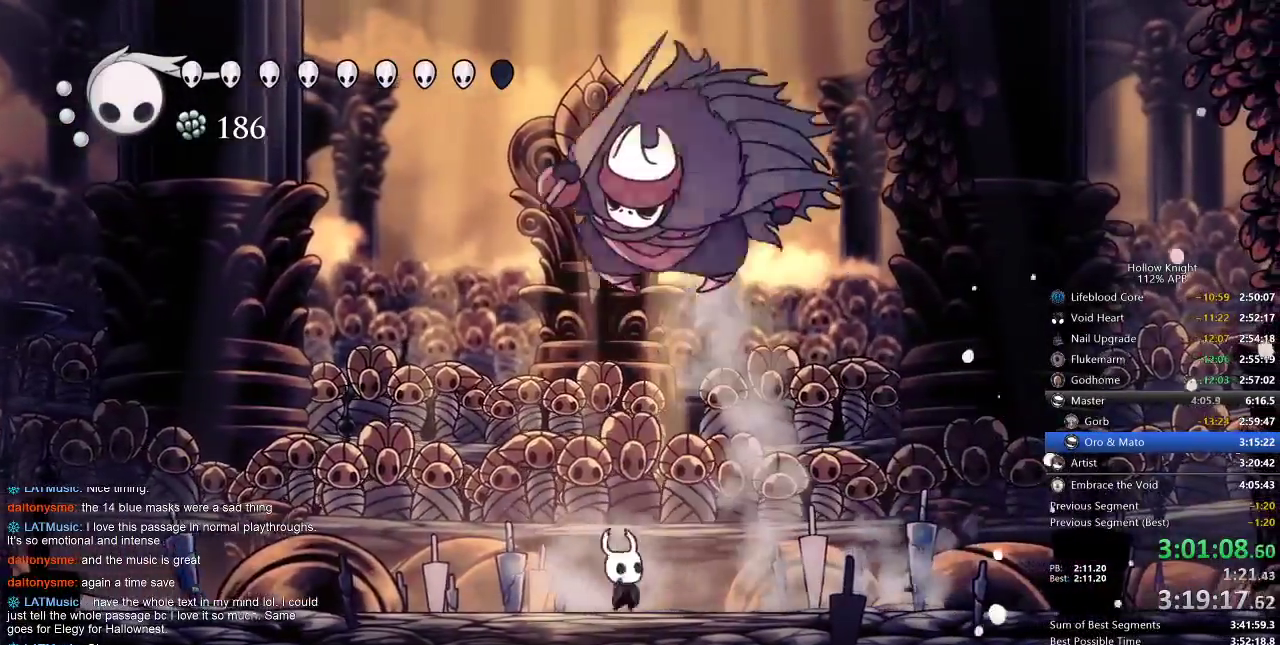
{"keys": ["jump", "left"], "events": [[33, "nail", "down"], [133, "nail", "up"], [400, "left", "down"], [450, "jump", "down"], [450, "right", "up"]]}
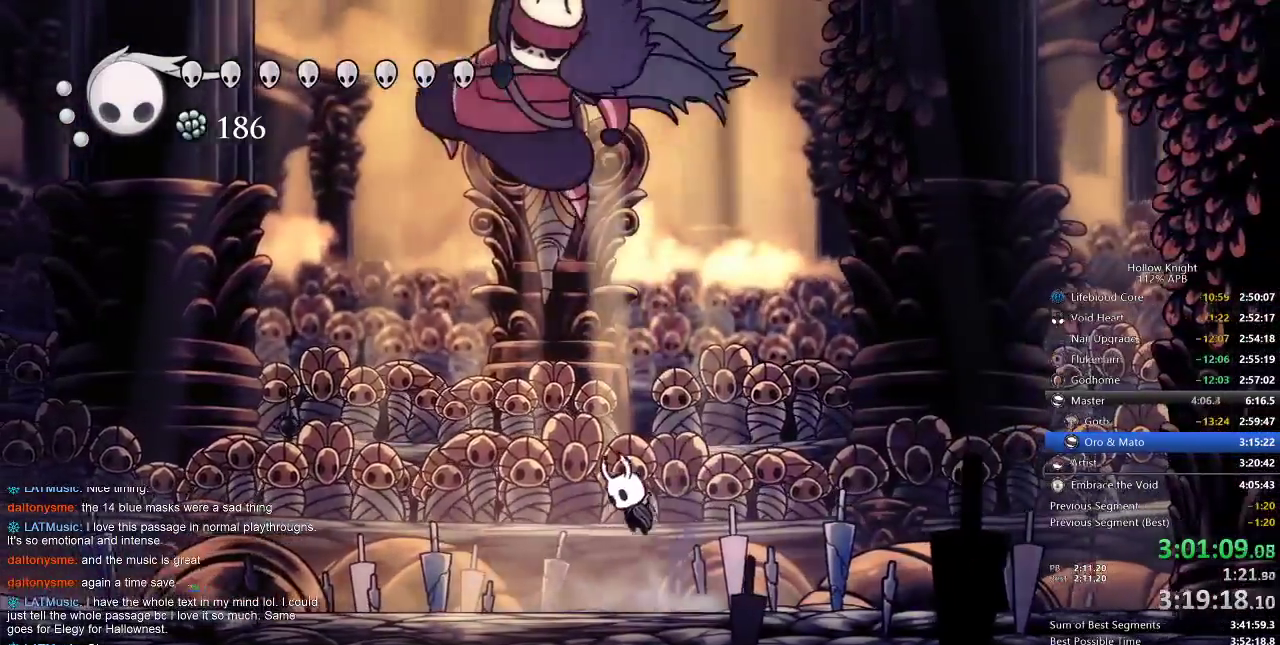
{"keys": ["right"], "events": [[50, "left", "up"], [183, "nail", "down"], [267, "jump", "up"], [333, "nail", "up"], [483, "right", "down"]]}
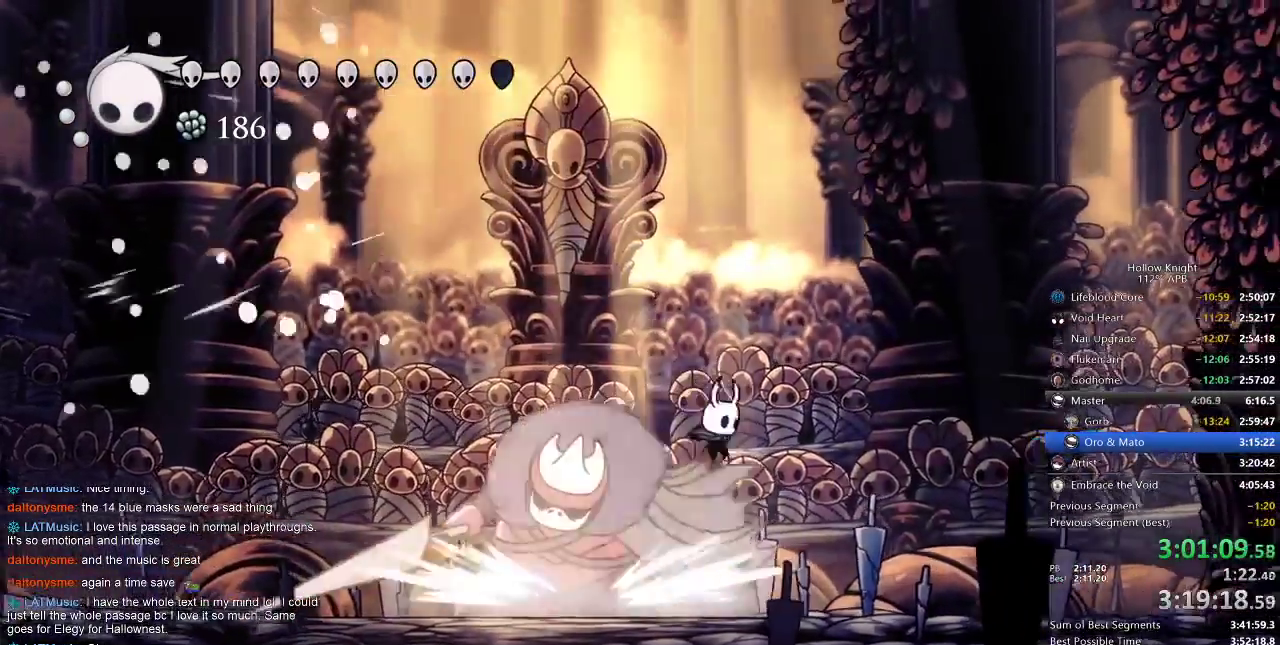
{"keys": [], "events": [[83, "nail", "down"], [83, "right", "up"], [167, "nail", "up"], [283, "left", "down"], [333, "nail", "down"], [450, "left", "up"], [450, "nail", "up"]]}
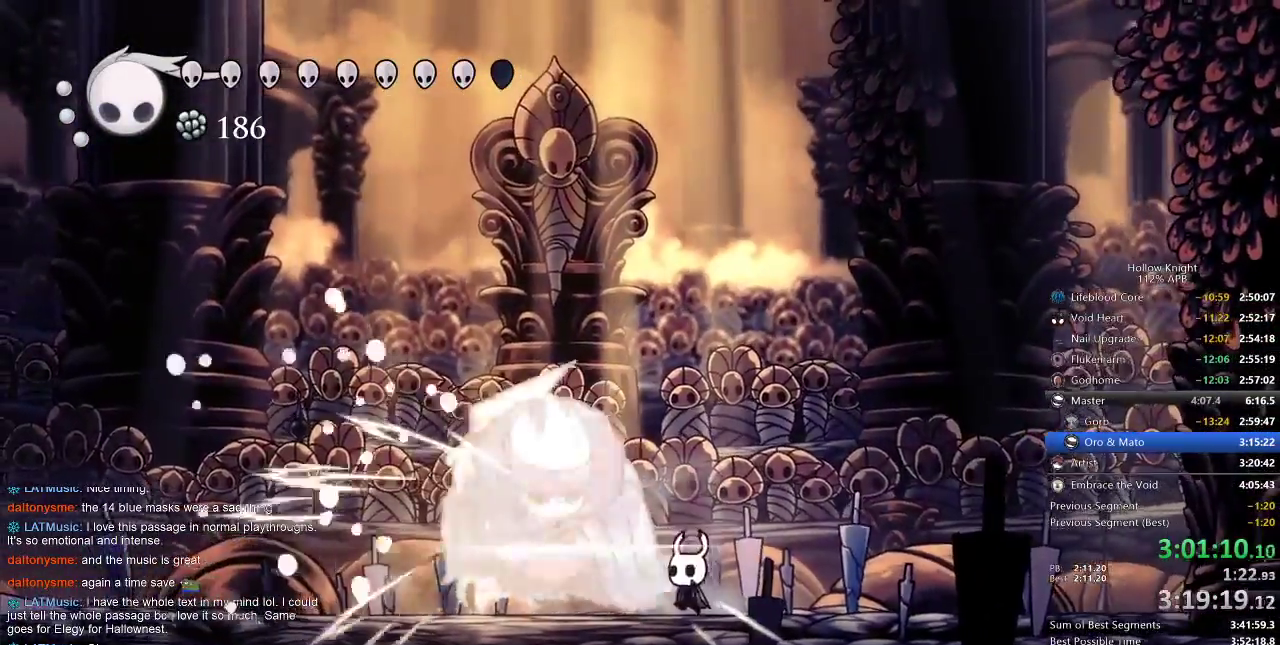
{"keys": ["left"], "events": [[117, "nail", "down"], [167, "nail", "up"], [350, "left", "down"], [383, "nail", "down"], [450, "nail", "up"]]}
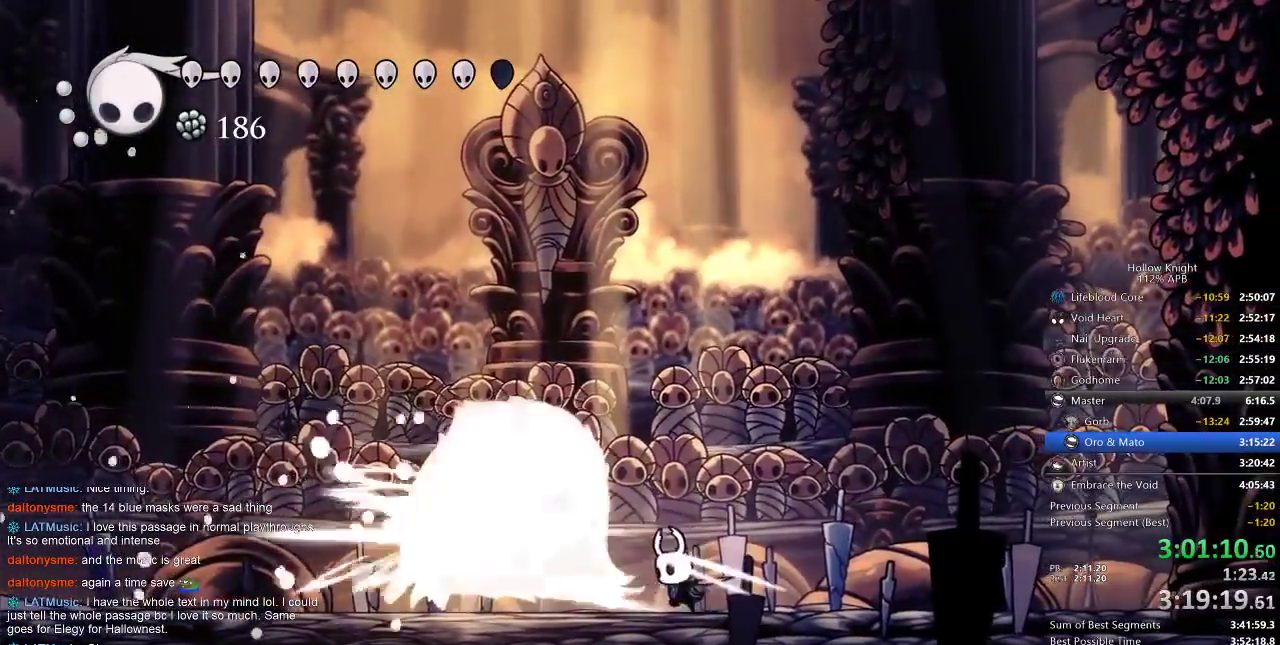
{"keys": ["nail", "right"], "events": [[133, "dash", "down"], [283, "dash", "up"], [400, "right", "down"], [450, "left", "up"], [500, "nail", "down"]]}
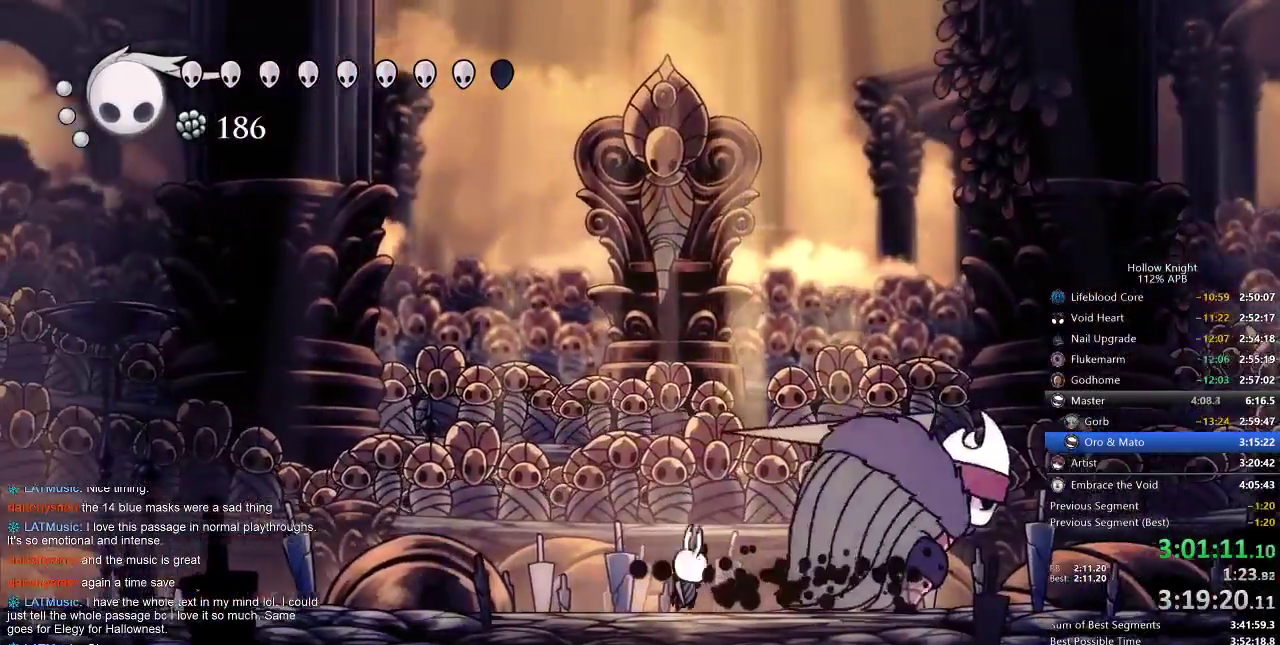
{"keys": ["right"], "events": [[117, "nail", "up"], [283, "nail", "down"], [400, "nail", "up"]]}
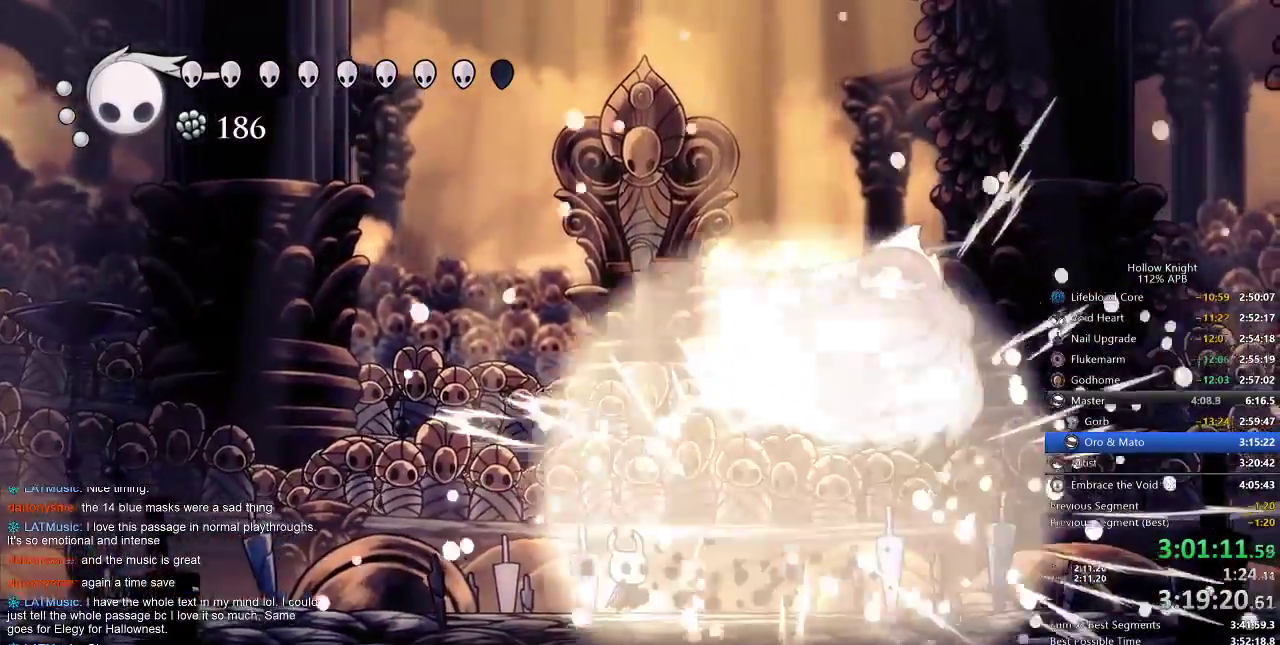
{"keys": ["right"], "events": [[167, "dash", "down"], [300, "dash", "up"]]}
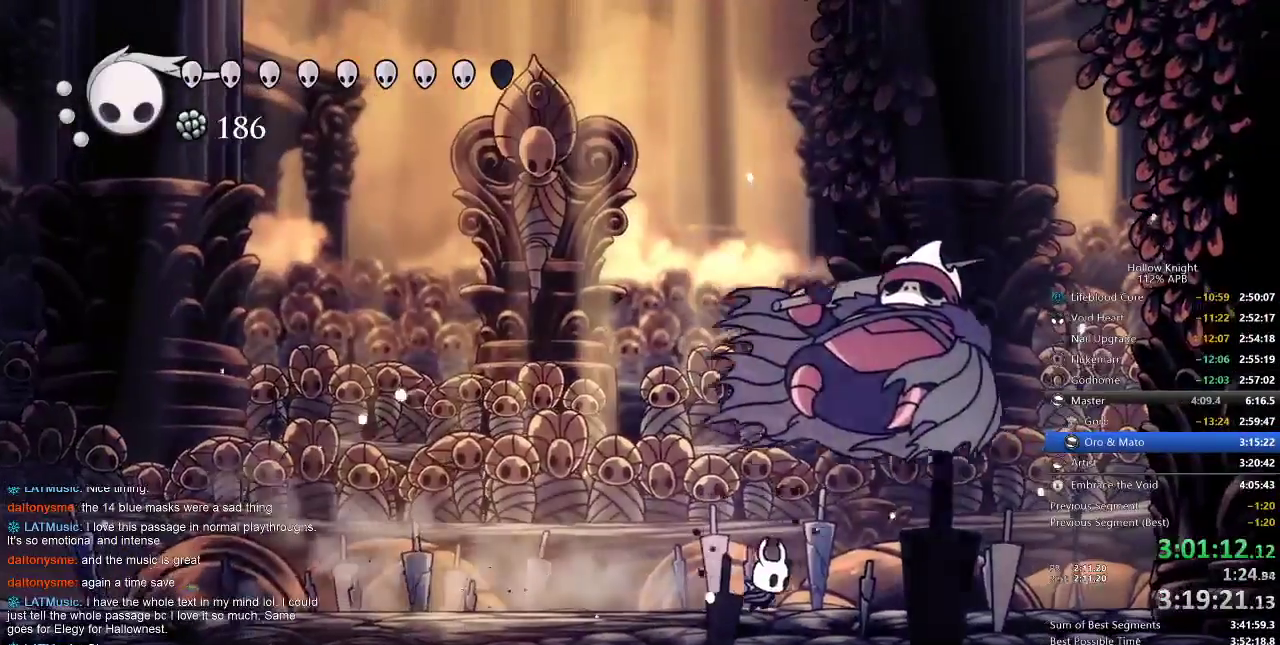
{"keys": ["dnail"], "events": [[317, "dnail", "down"], [317, "right", "up"]]}
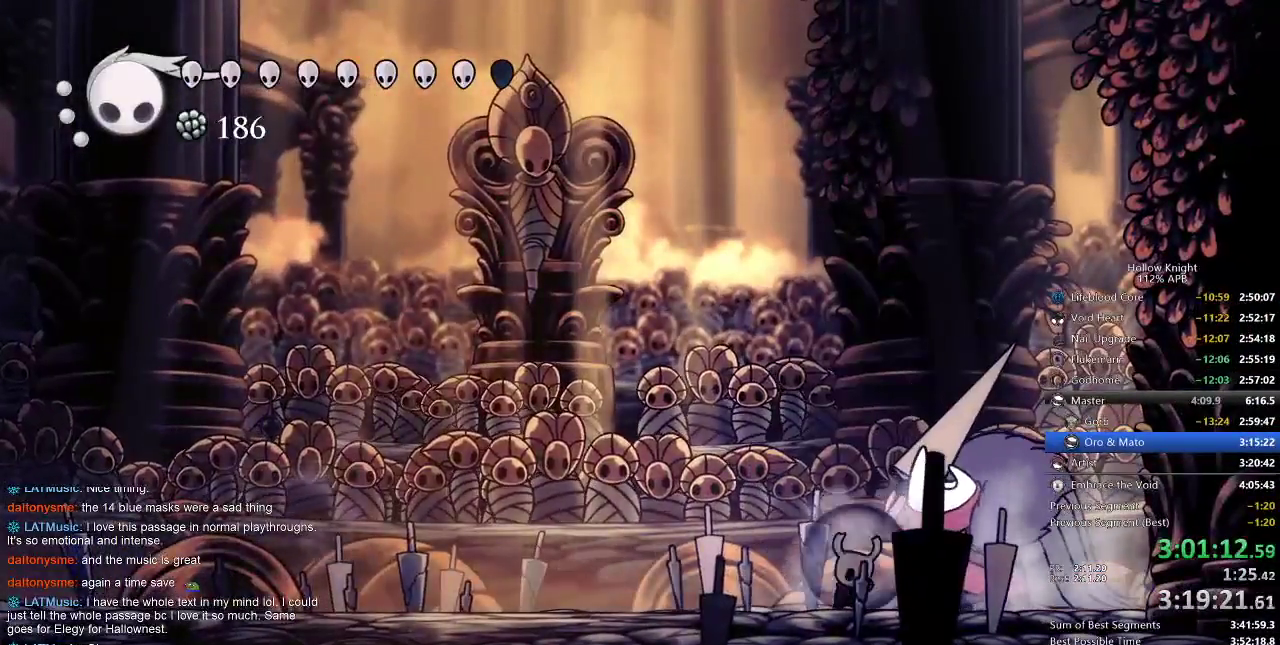
{"keys": [], "events": [[117, "dnail", "up"]]}
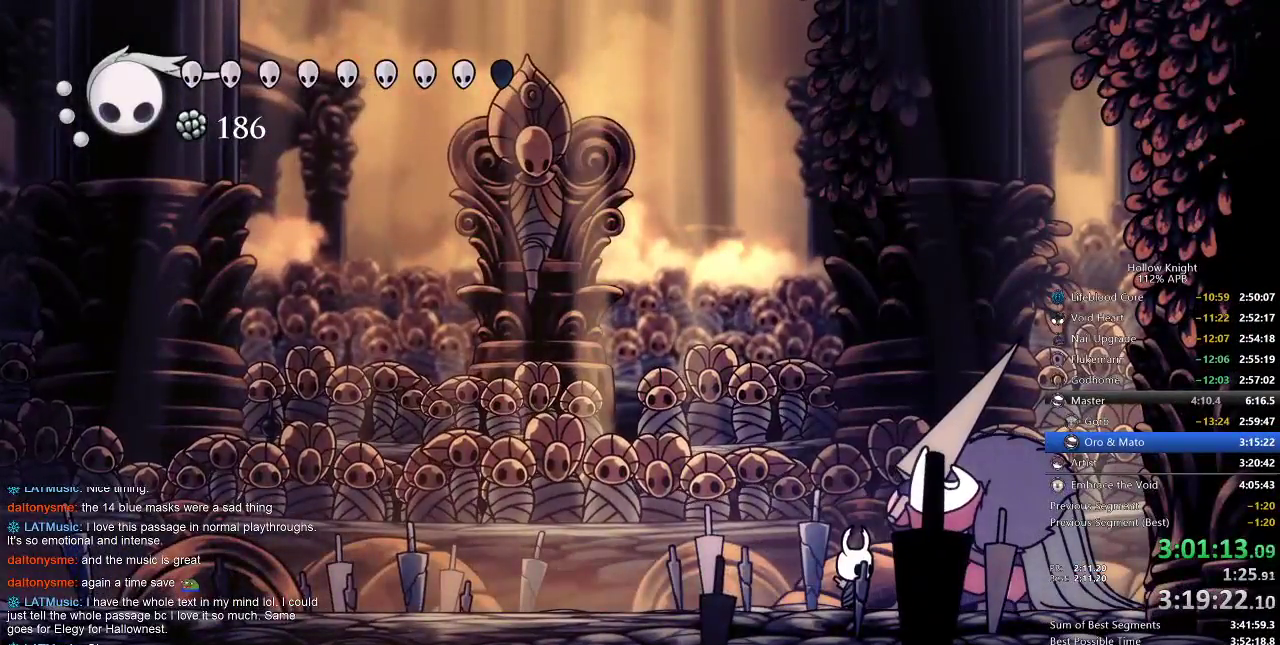
{"keys": ["heal"], "events": [[17, "heal", "down"]]}
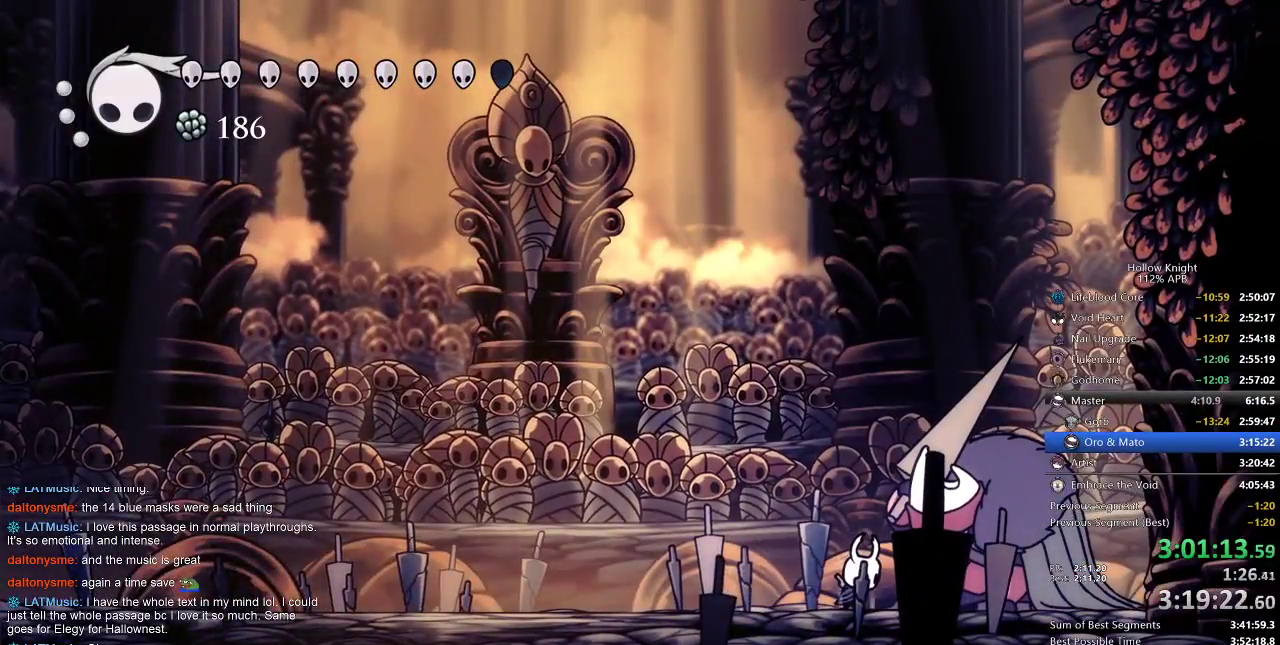
{"keys": ["heal"], "events": []}
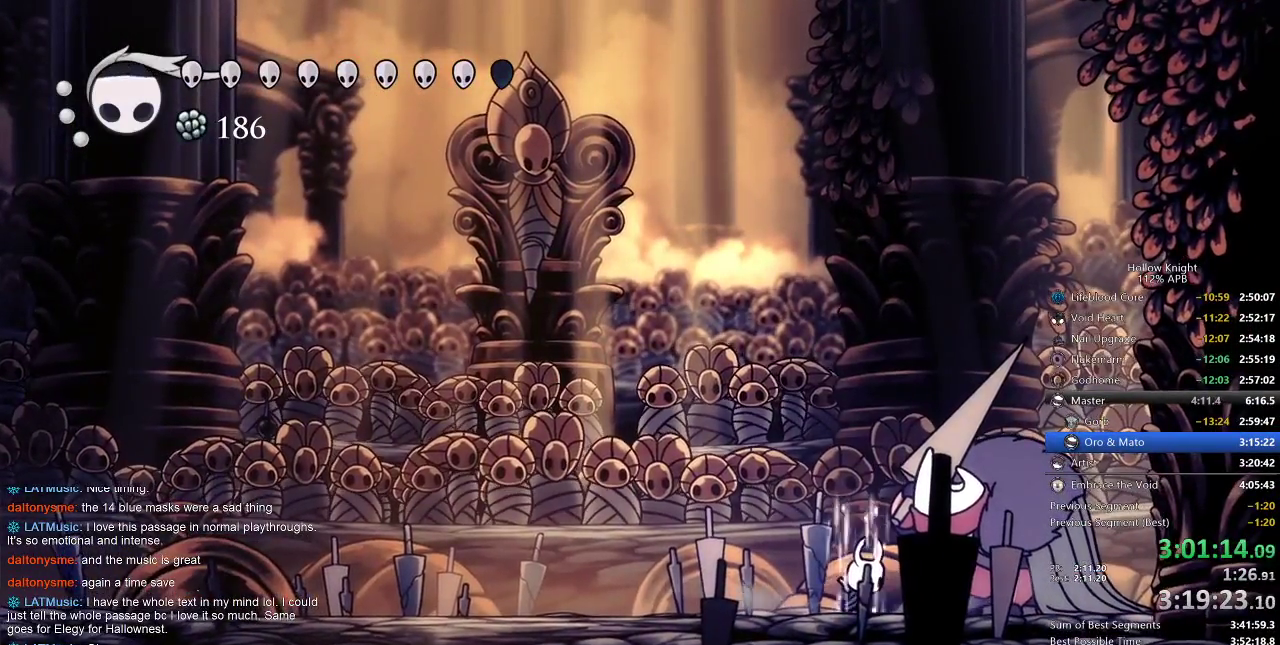
{"keys": ["heal"], "events": []}
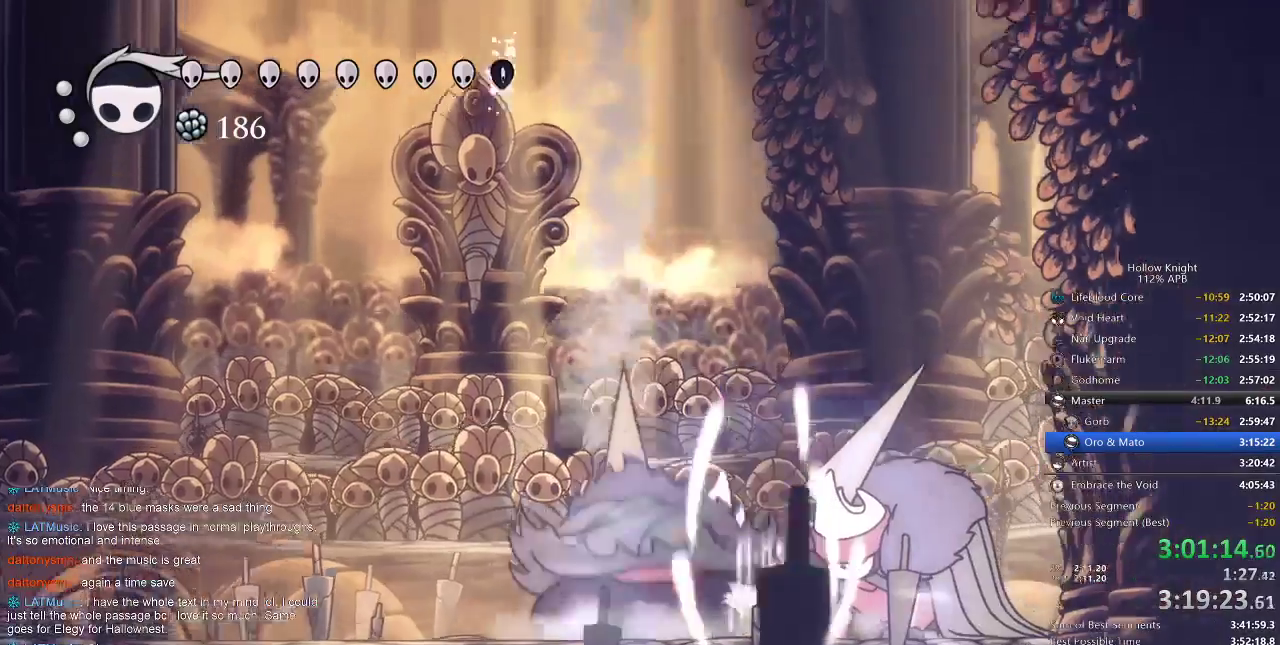
{"keys": ["right"], "events": [[217, "heal", "up"], [300, "left", "down"], [500, "left", "up"], [500, "right", "down"]]}
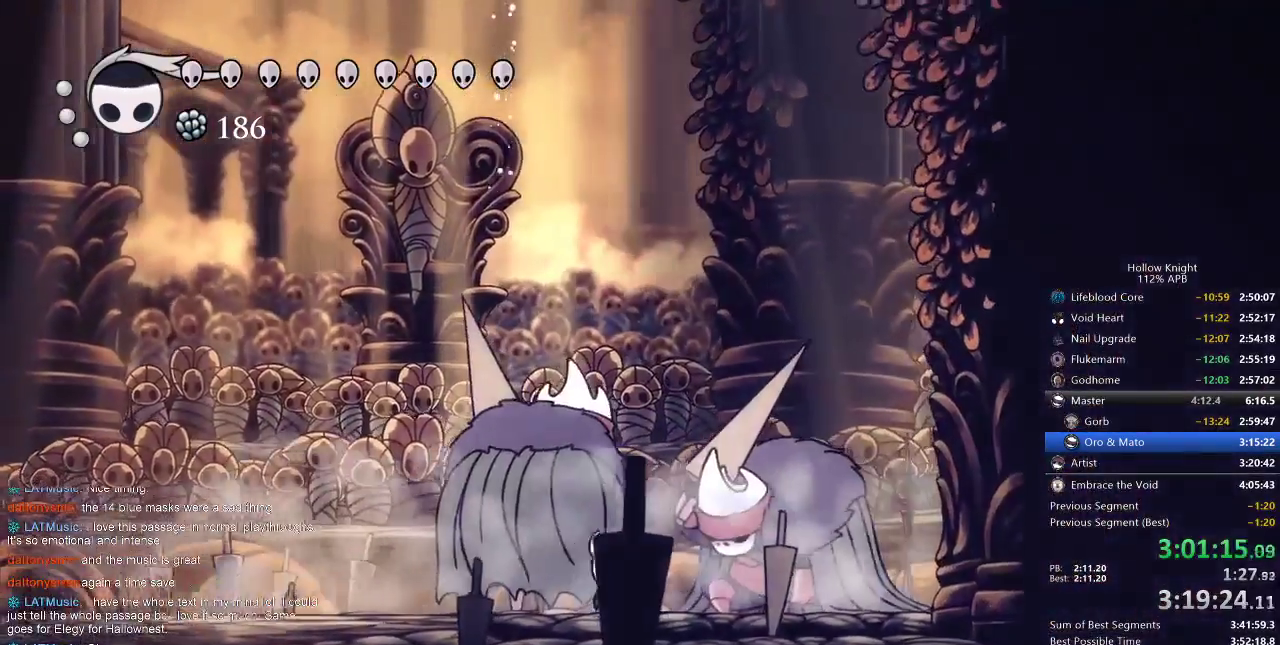
{"keys": ["dnail"], "events": [[83, "dnail", "down"], [83, "right", "up"]]}
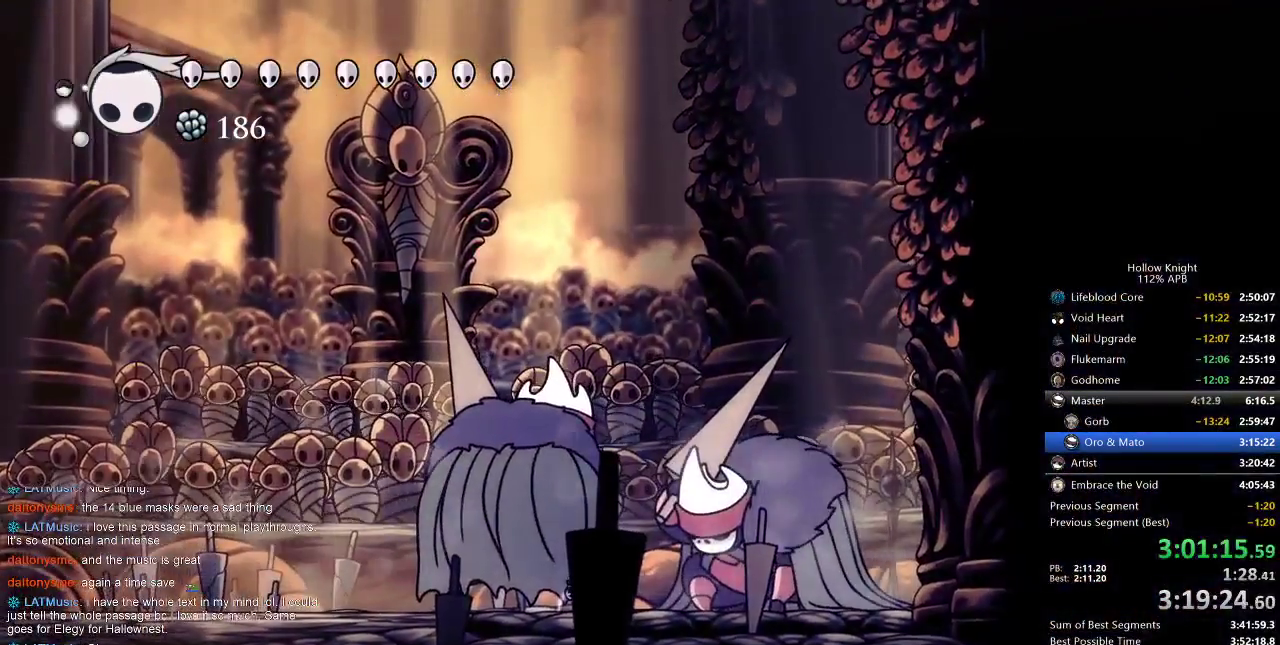
{"keys": ["dnail"], "events": []}
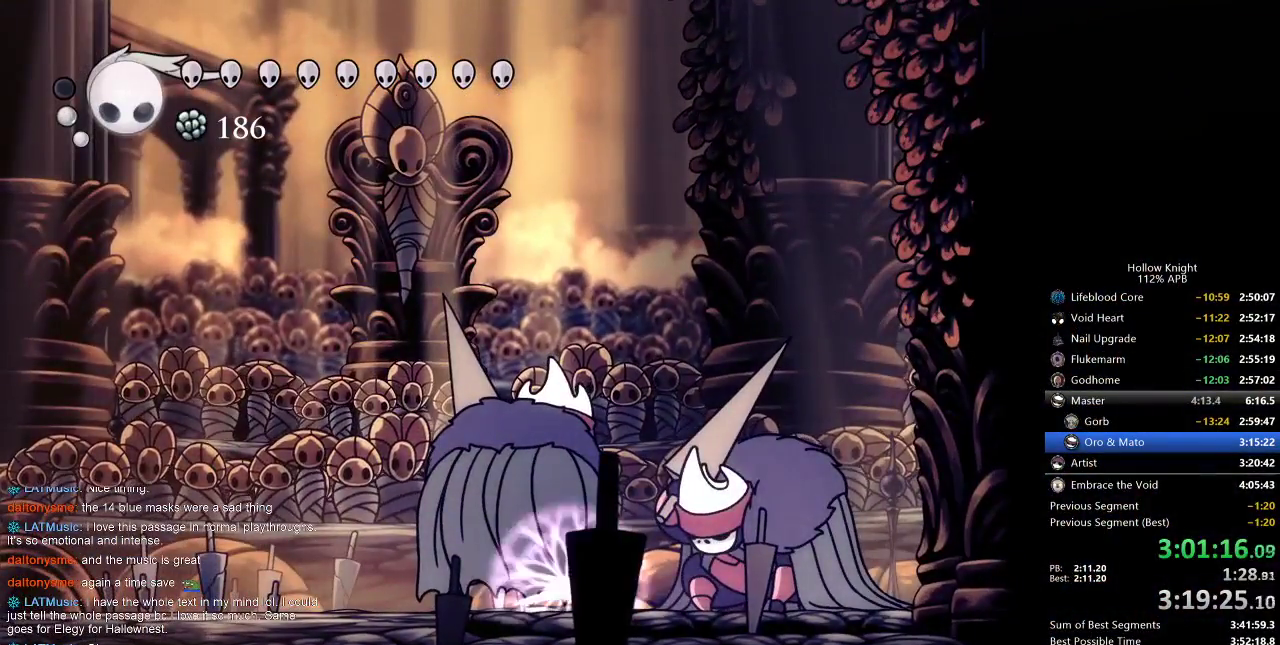
{"keys": ["dnail"], "events": []}
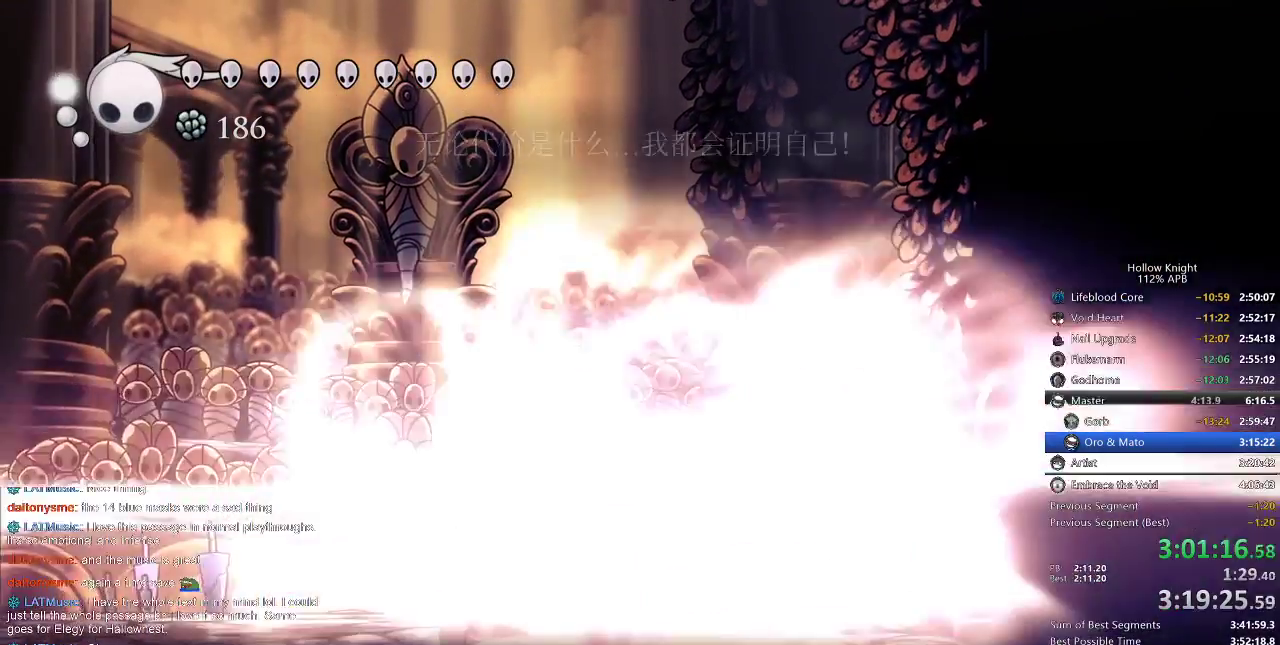
{"keys": [], "events": [[100, "dnail", "up"], [400, "right", "down"], [467, "right", "up"]]}
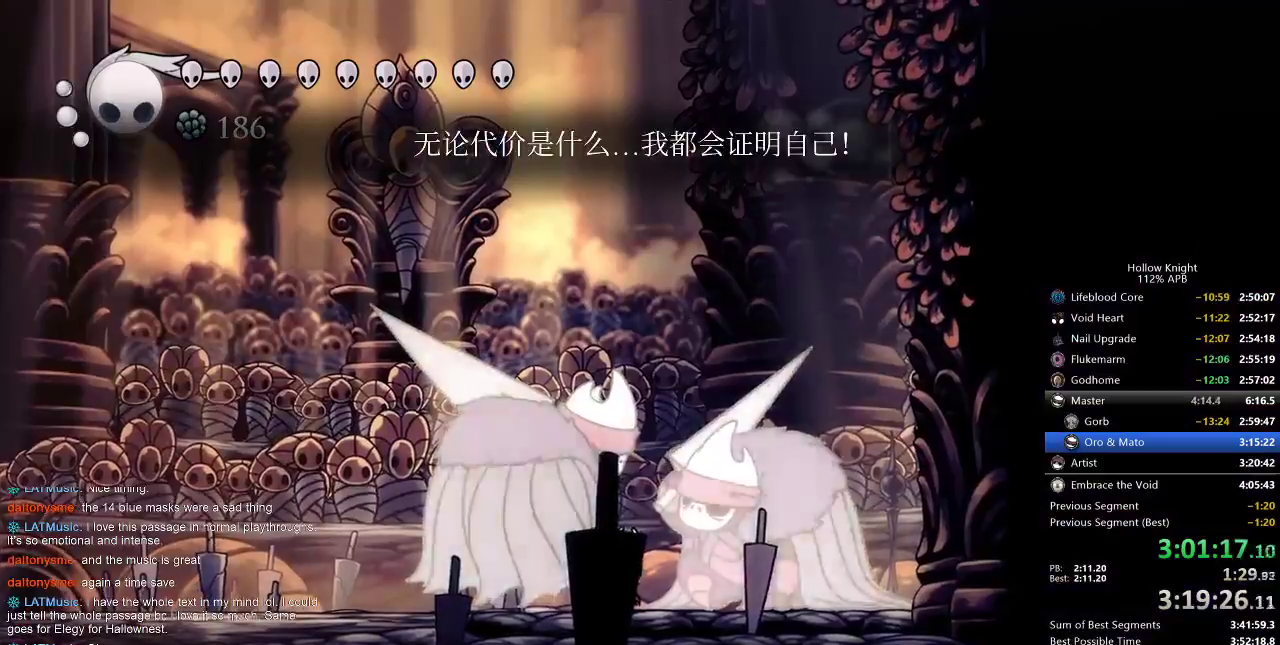
{"keys": [], "events": [[300, "right", "down"], [350, "right", "up"]]}
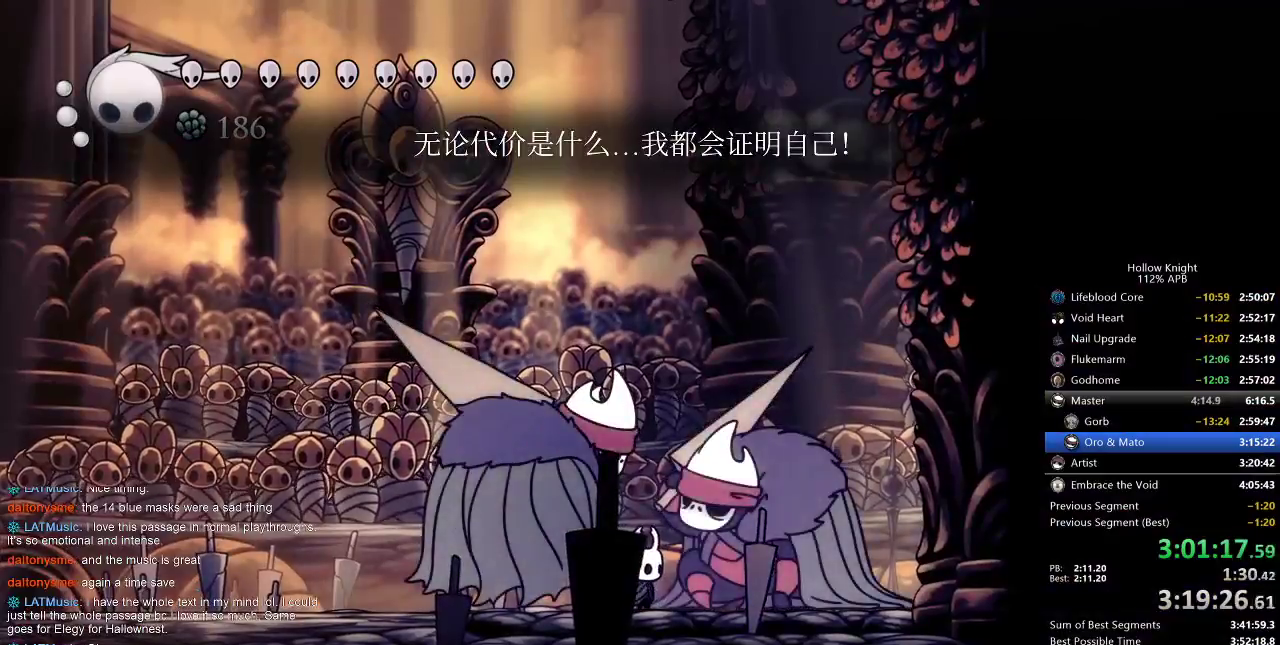
{"keys": ["up"], "events": [[267, "up", "down"]]}